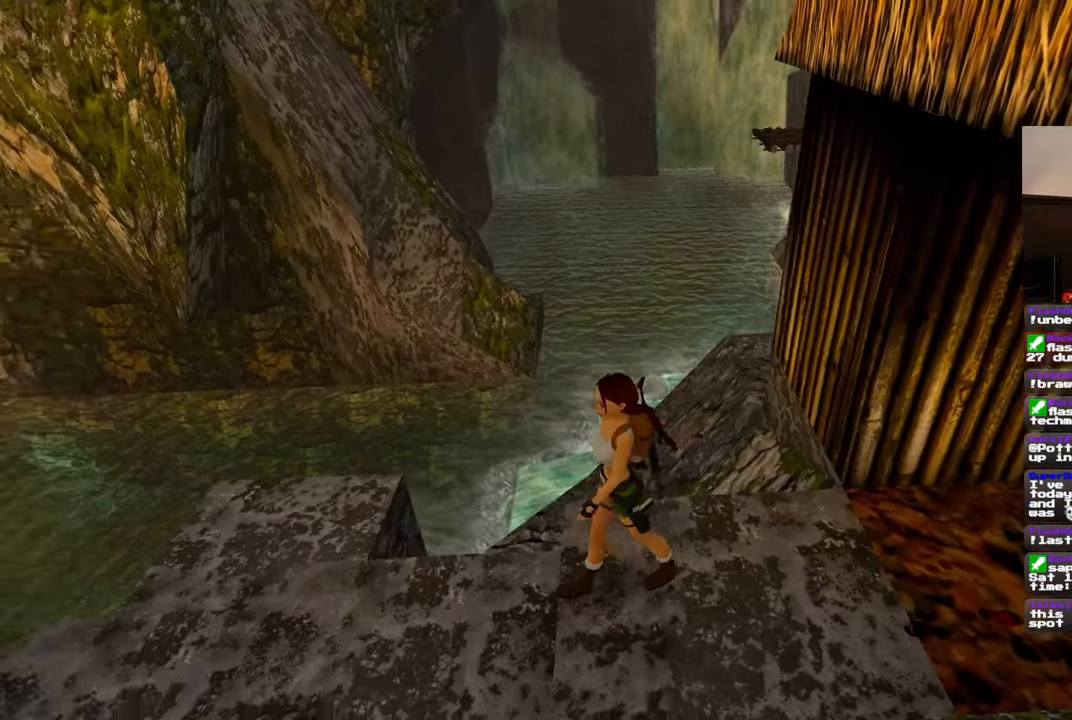
Gameplay with a controller (PlayStation layout); each line is a JSON object with the inputs held at the frame after it (dt_ms = milliseconds from this image to that frame). "events" lists button and stick changes between this image and that frame as [ms after this image, input, new state], when the widget could be followed in between. Not read: DPAD_RIGHT L2 R2.
{"dt_ms": 500, "buttons": [], "left_stick": "up-left", "right_stick": "center", "events": [[200, "right_stick", "down-left"], [250, "left_stick", "up-left"], [367, "right_stick", "center"]]}
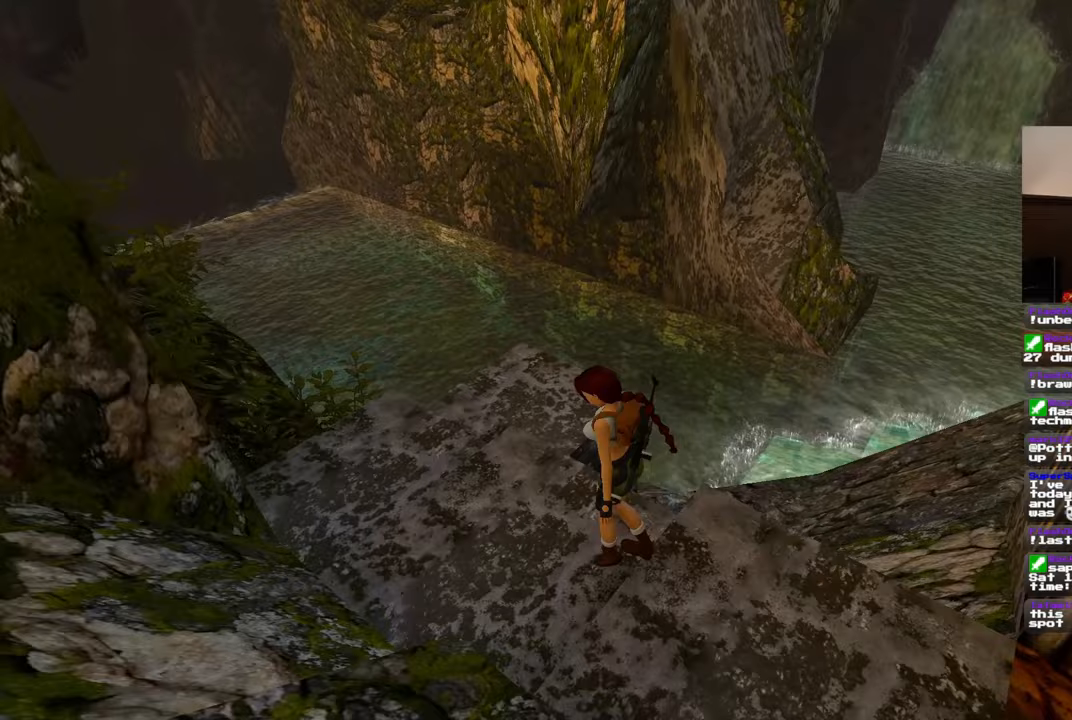
{"dt_ms": 500, "buttons": [], "left_stick": "up-left", "right_stick": "center", "events": []}
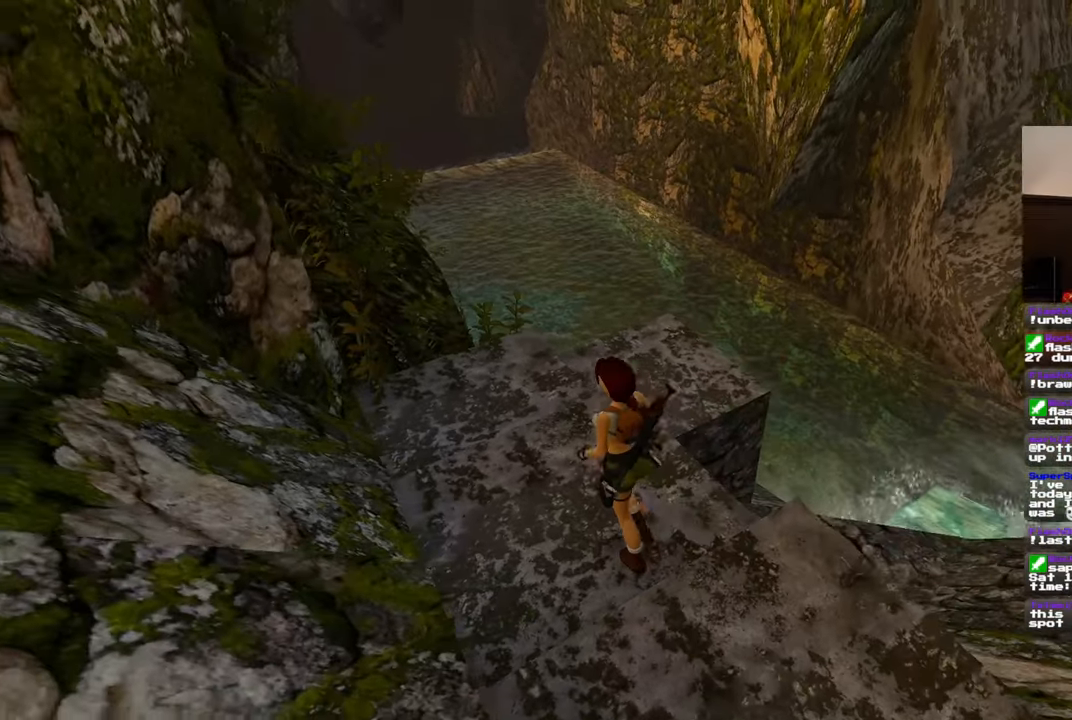
{"dt_ms": 500, "buttons": [], "left_stick": "up", "right_stick": "down-right", "events": [[400, "left_stick", "up"], [450, "right_stick", "down-right"]]}
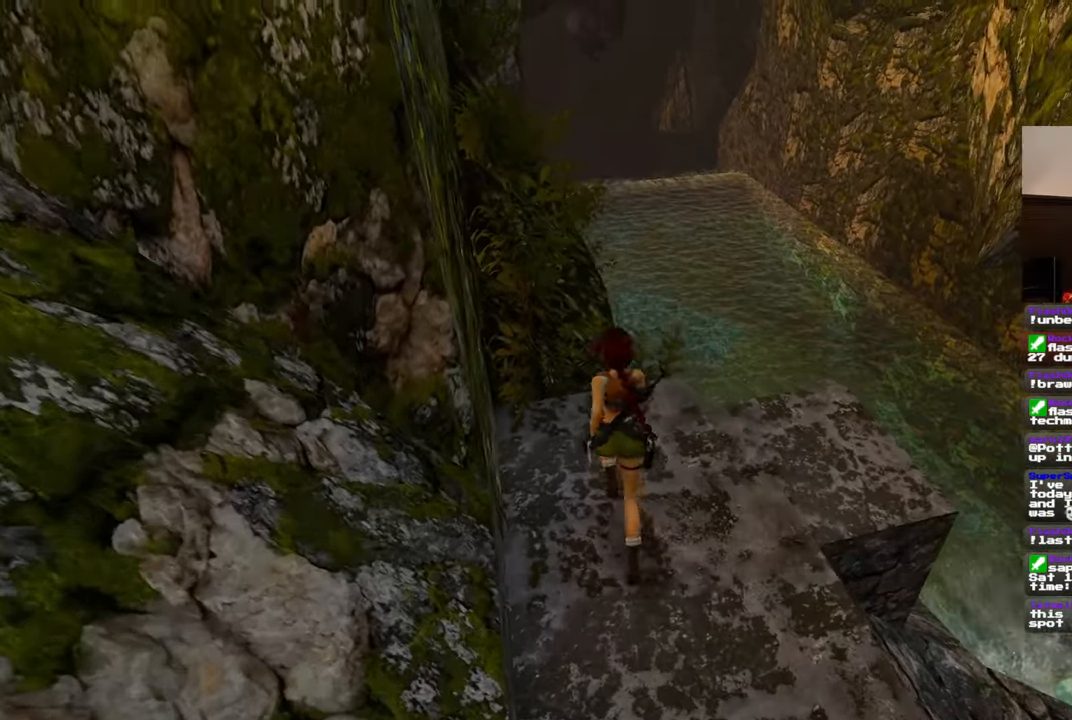
{"dt_ms": 1000, "buttons": ["R1"], "left_stick": "up", "right_stick": "center", "events": [[583, "left_stick", "up-left"], [733, "left_stick", "up"], [850, "left_stick", "up-right"], [950, "R1", "down"], [967, "left_stick", "up"], [1000, "right_stick", "center"]]}
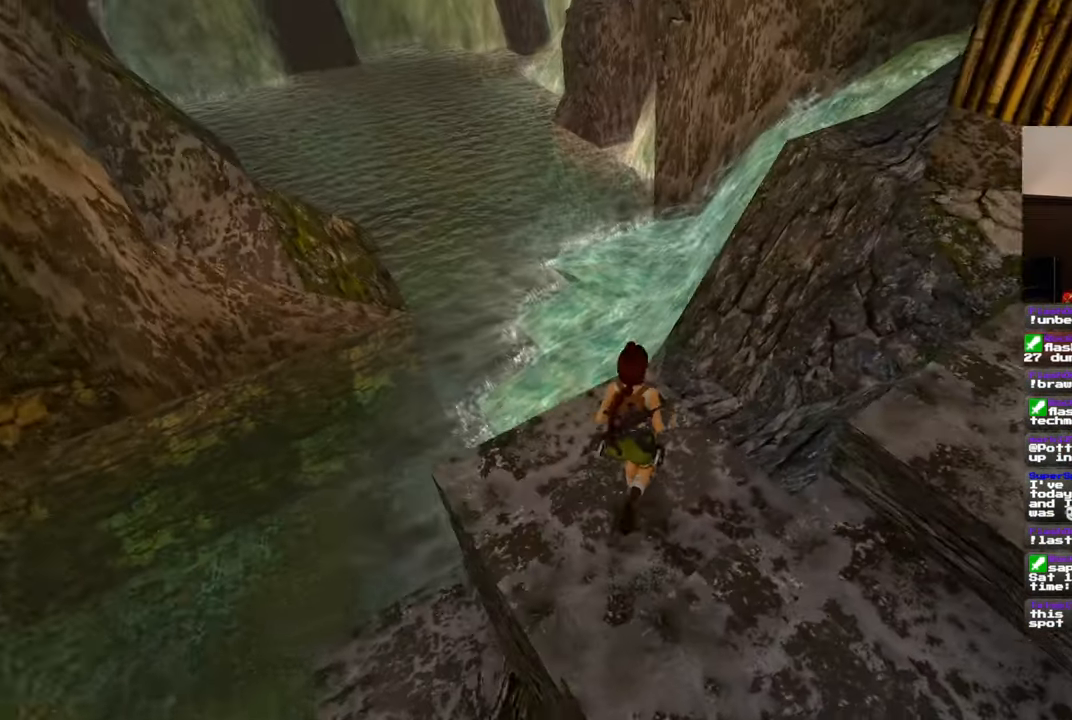
{"dt_ms": 500, "buttons": ["R1"], "left_stick": "up", "right_stick": "center", "events": [[250, "right_stick", "right"], [383, "right_stick", "center"]]}
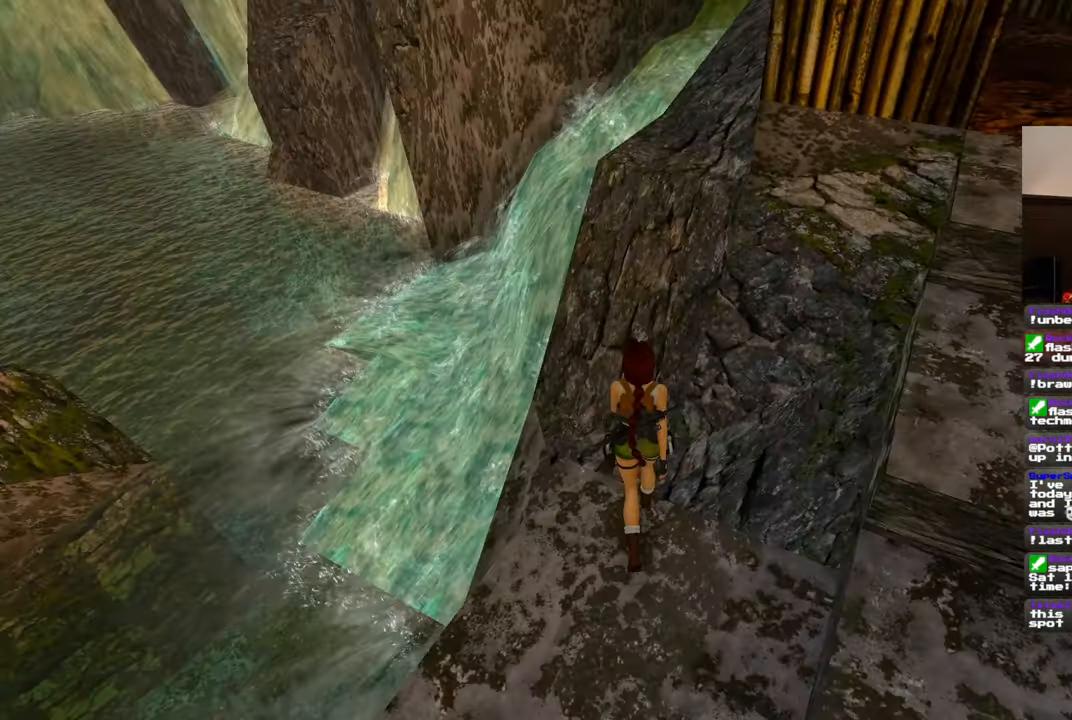
{"dt_ms": 500, "buttons": ["R1"], "left_stick": "center", "right_stick": "center", "events": [[83, "left_stick", "up-right"], [300, "left_stick", "center"]]}
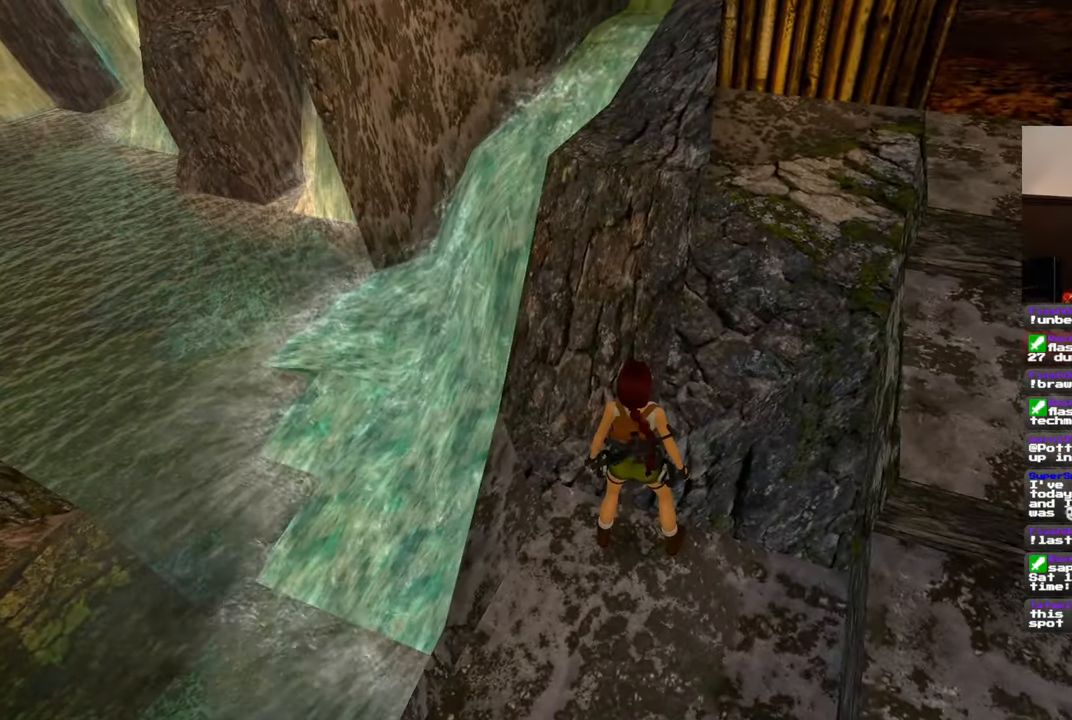
{"dt_ms": 500, "buttons": [], "left_stick": "center", "right_stick": "center", "events": [[383, "R1", "up"]]}
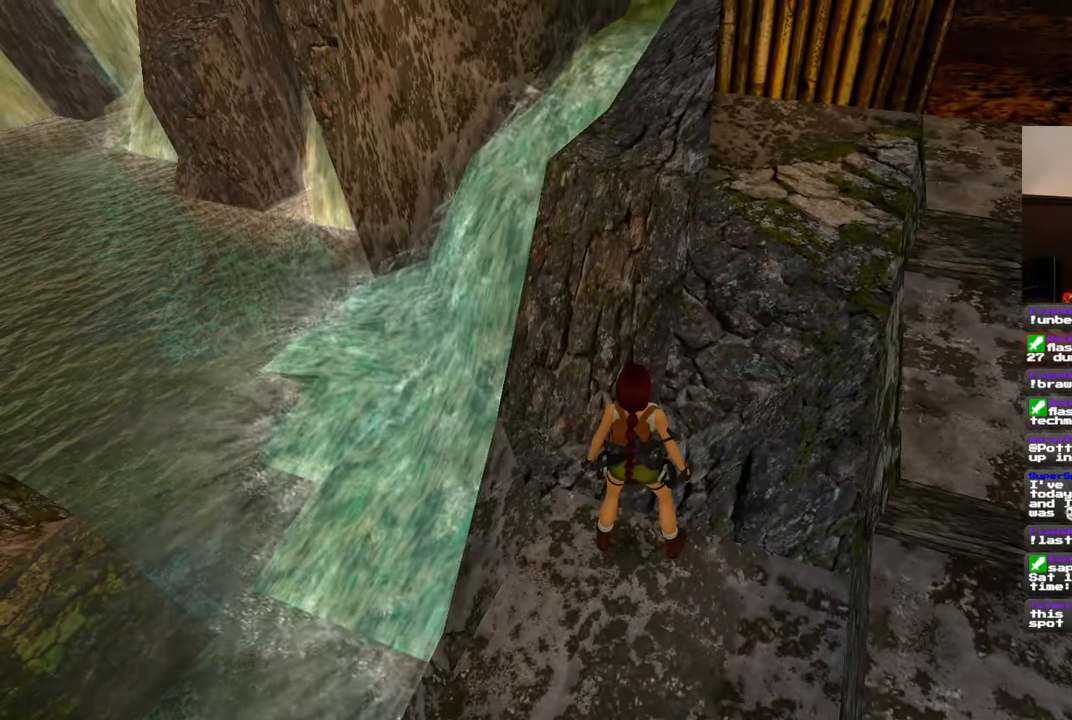
{"dt_ms": 500, "buttons": [], "left_stick": "center", "right_stick": "center", "events": [[233, "right_stick", "up"], [400, "right_stick", "center"]]}
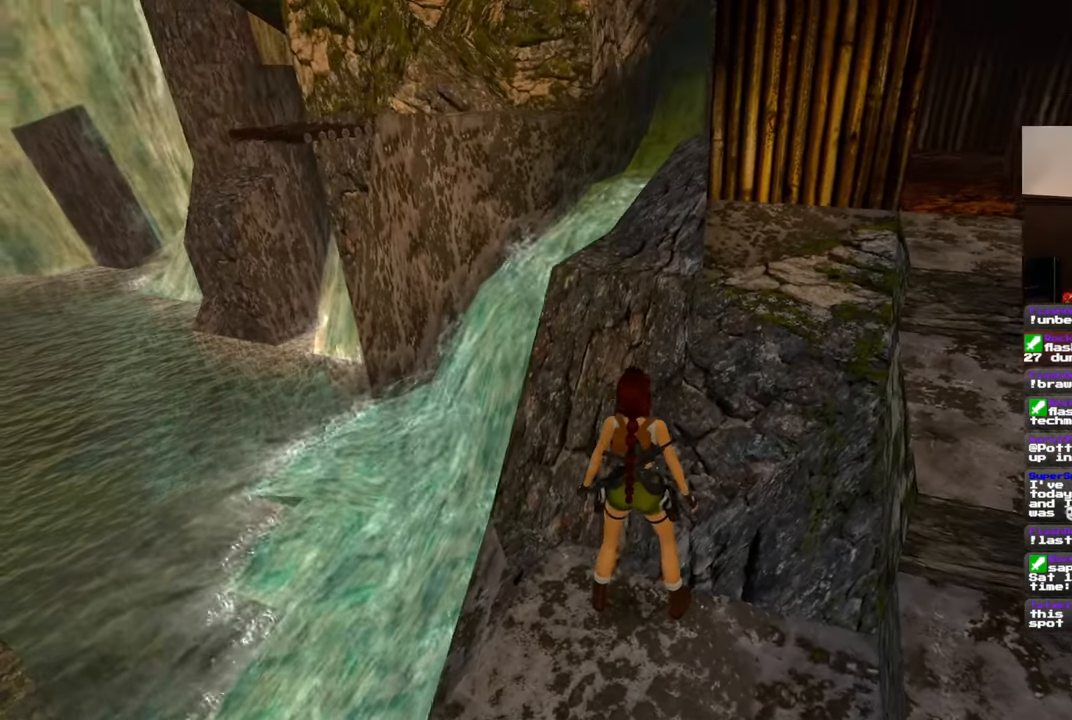
{"dt_ms": 500, "buttons": [], "left_stick": "center", "right_stick": "center", "events": [[200, "R3", "down"], [283, "R3", "up"]]}
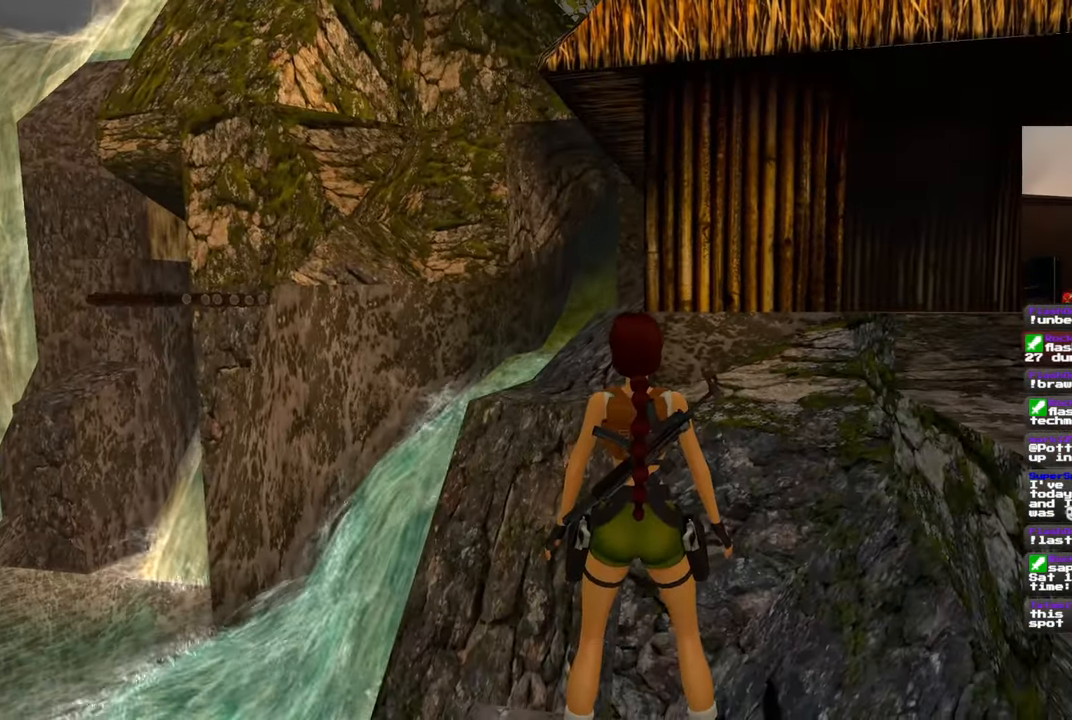
{"dt_ms": 500, "buttons": [], "left_stick": "center", "right_stick": "center", "events": []}
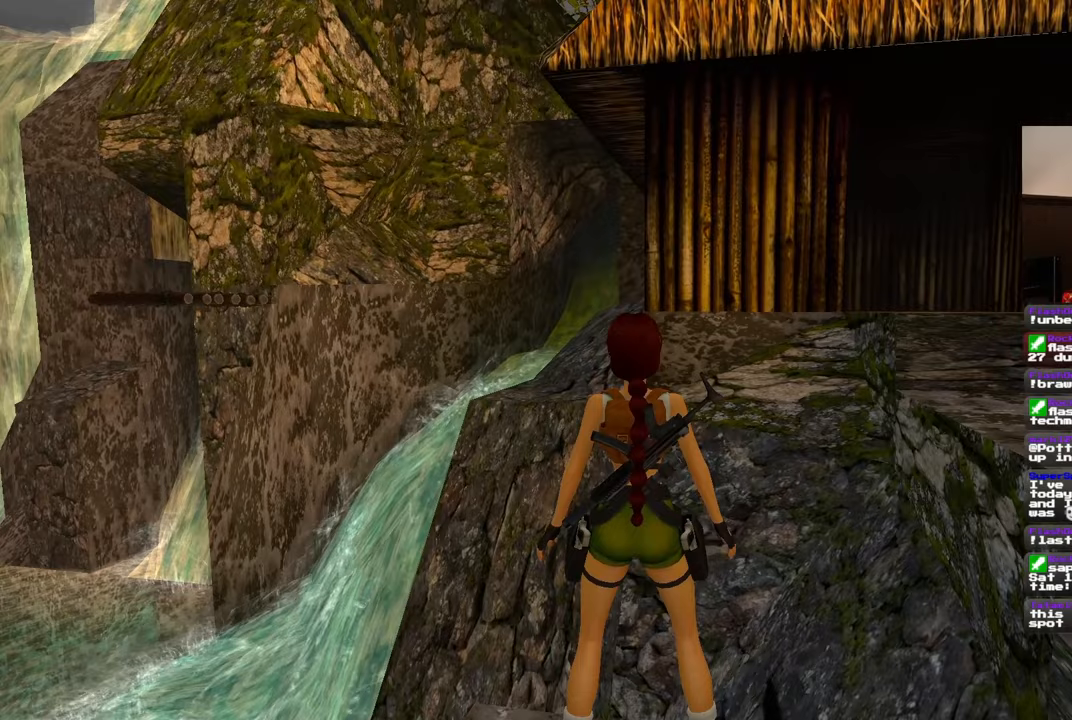
{"dt_ms": 500, "buttons": [], "left_stick": "up-left", "right_stick": "center", "events": [[300, "left_stick", "up-left"]]}
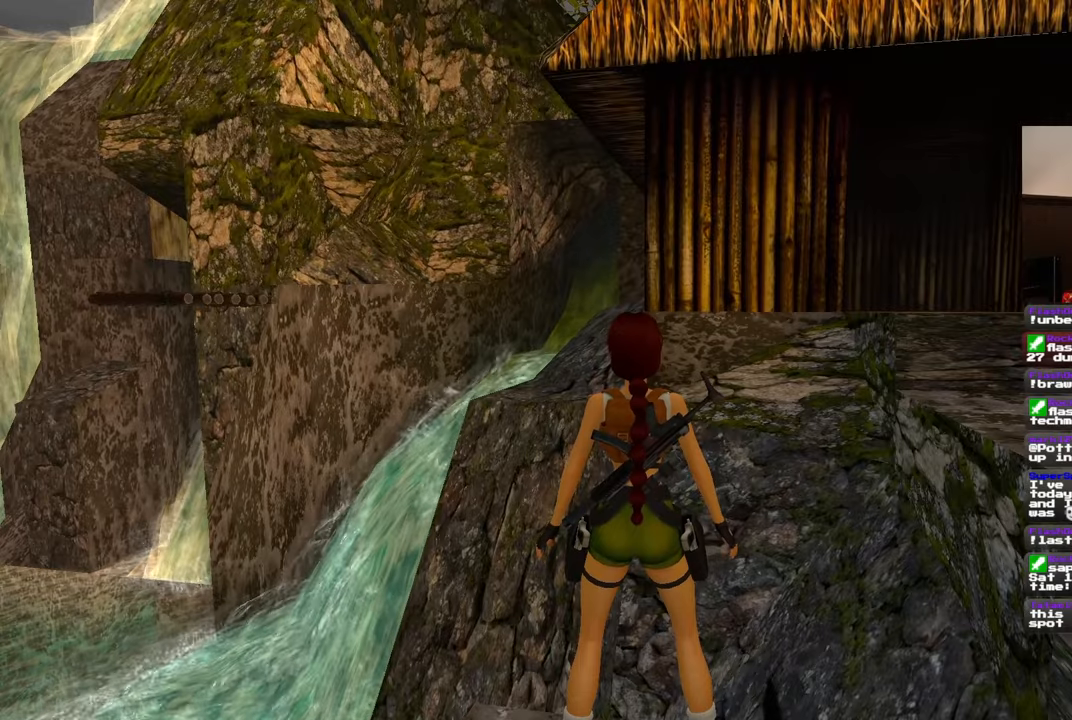
{"dt_ms": 500, "buttons": [], "left_stick": "center", "right_stick": "center", "events": [[67, "left_stick", "up"], [233, "left_stick", "center"], [300, "R3", "down"], [400, "R3", "up"]]}
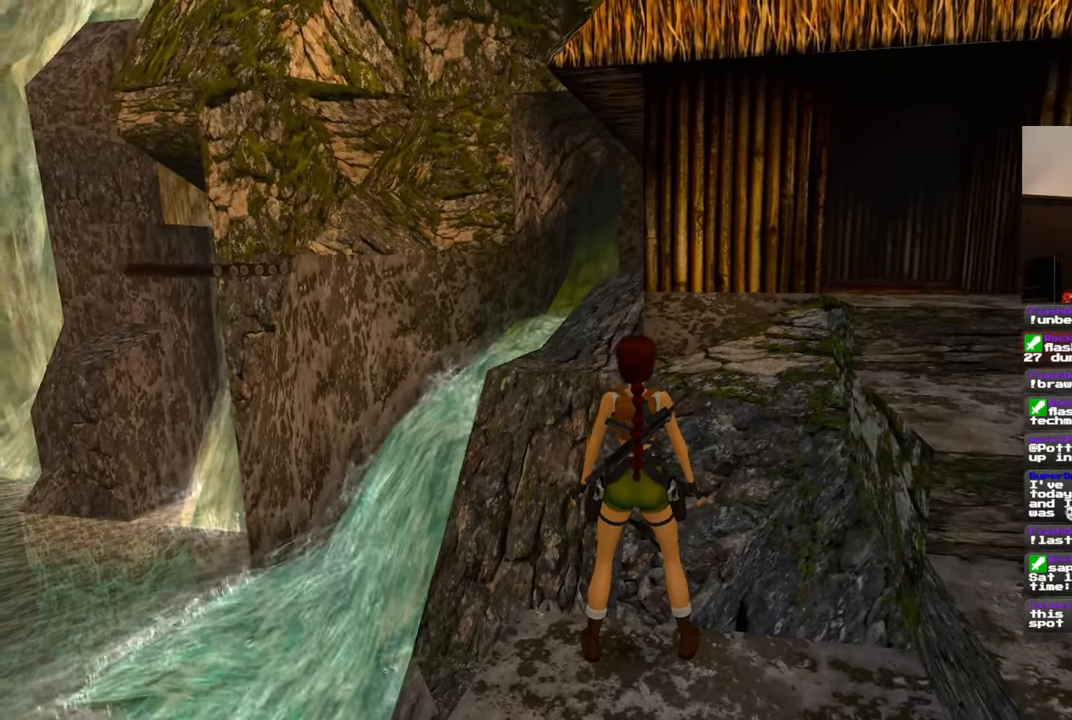
{"dt_ms": 500, "buttons": [], "left_stick": "up", "right_stick": "center"}
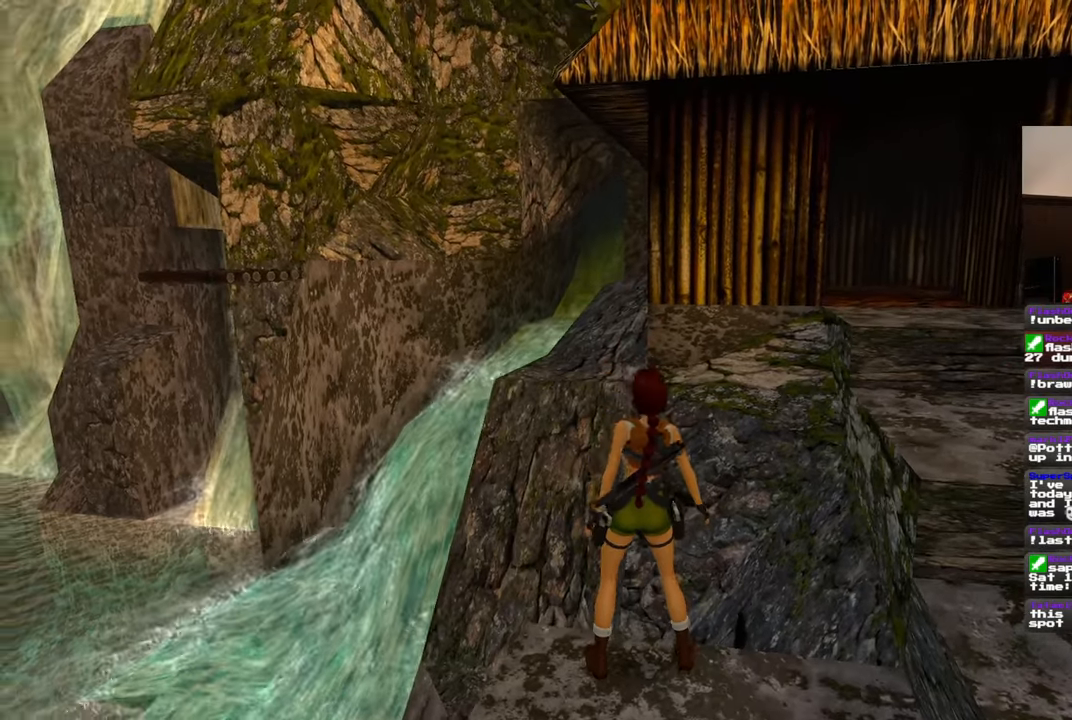
{"dt_ms": 500, "buttons": ["R1"], "left_stick": "up", "right_stick": "center", "events": [[83, "R1", "down"]]}
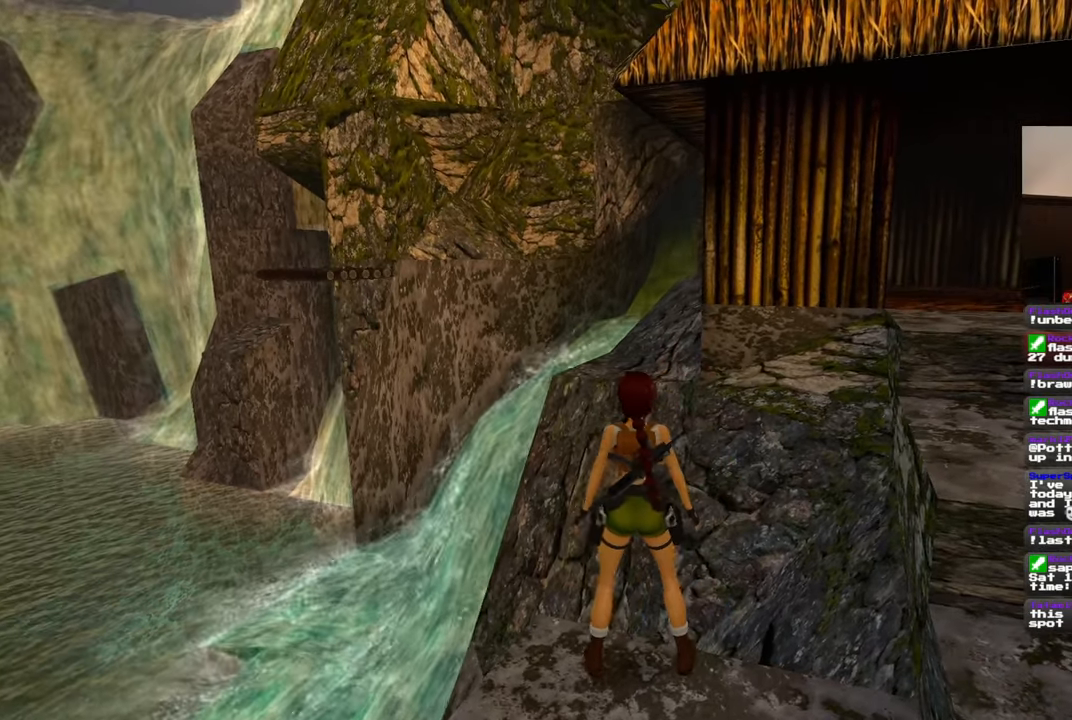
{"dt_ms": 500, "buttons": ["R1"], "left_stick": "up", "right_stick": "center", "events": []}
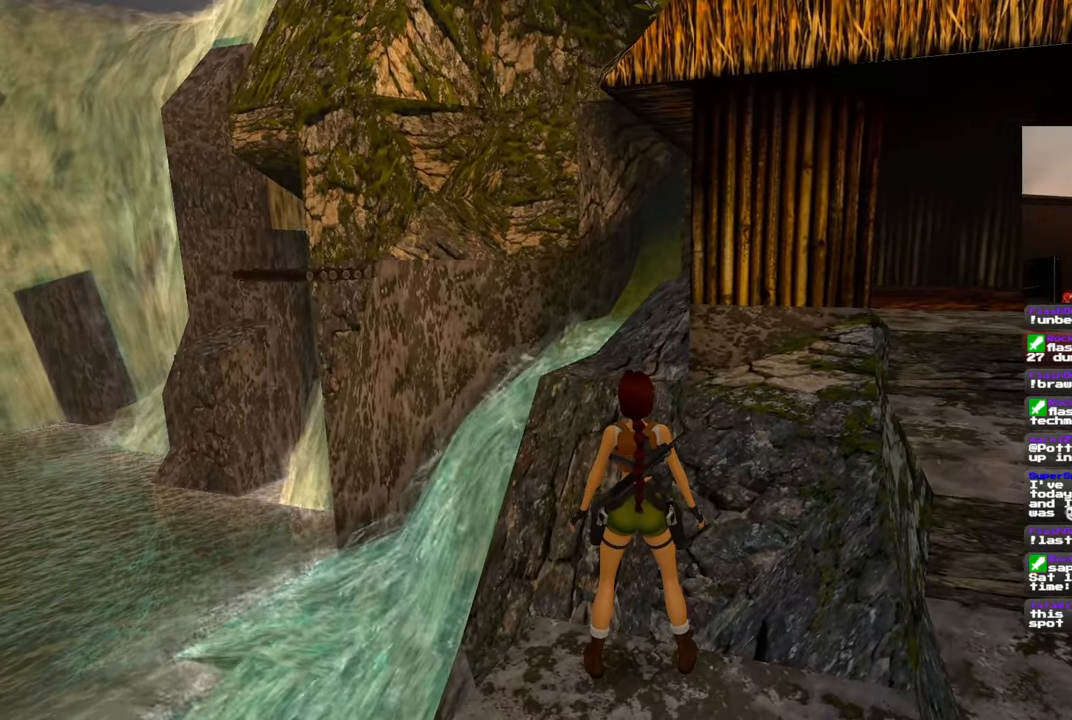
{"dt_ms": 500, "buttons": [], "left_stick": "center", "right_stick": "center", "events": [[217, "left_stick", "center"], [333, "R1", "up"]]}
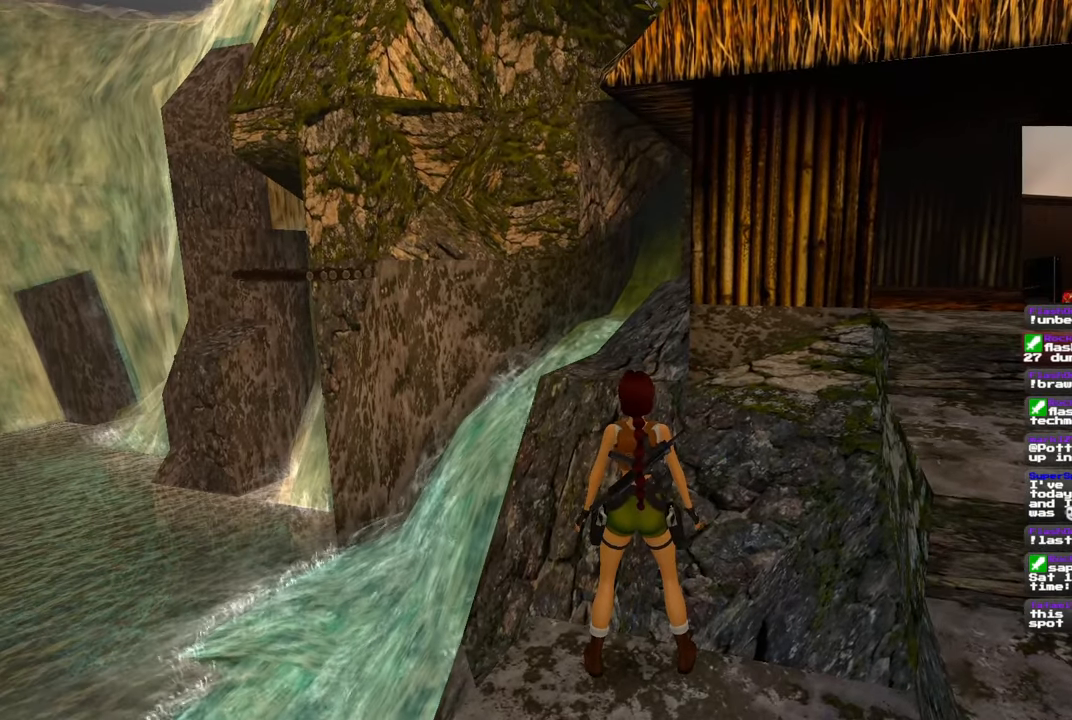
{"dt_ms": 500, "buttons": [], "left_stick": "center", "right_stick": "center", "events": [[150, "R3", "down"], [250, "R3", "up"], [350, "R3", "down"], [450, "R3", "up"]]}
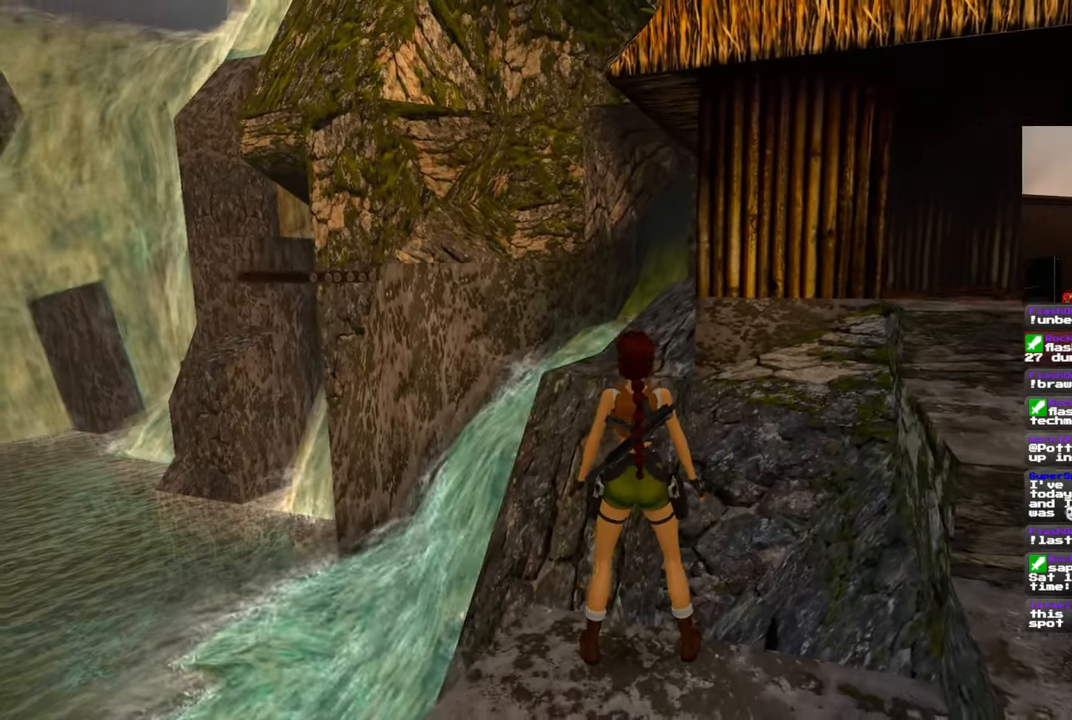
{"dt_ms": 500, "buttons": ["R1"], "left_stick": "center", "right_stick": "center", "events": [[467, "R1", "down"]]}
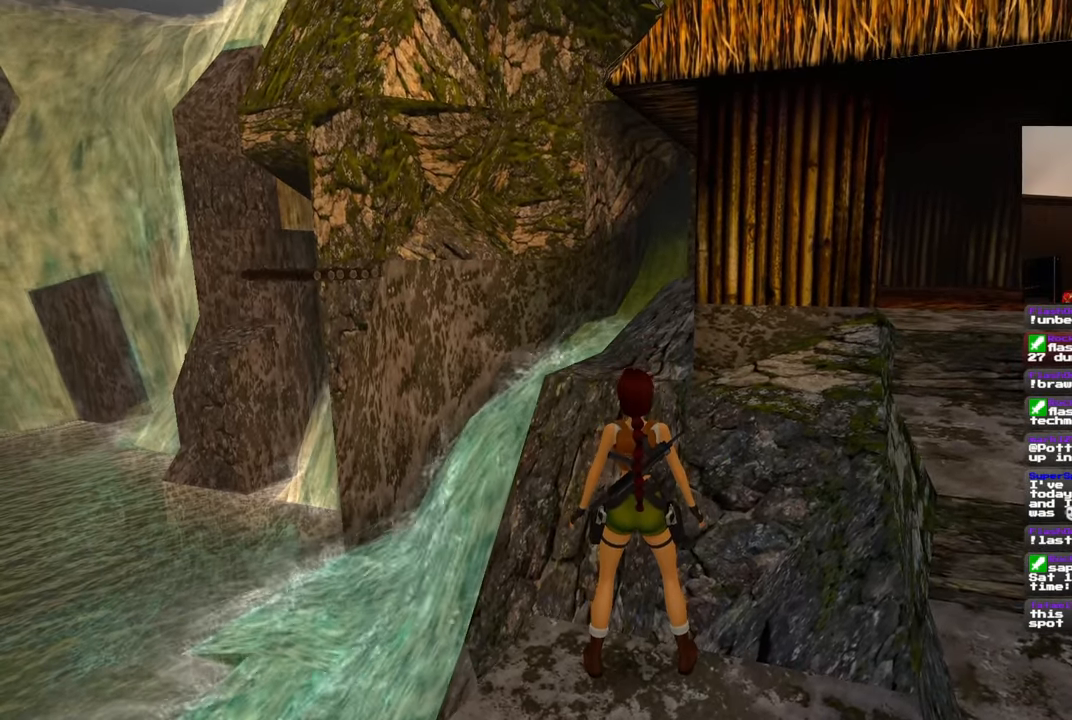
{"dt_ms": 500, "buttons": [], "left_stick": "center", "right_stick": "center", "events": [[100, "R1", "up"], [250, "R3", "down"], [367, "R3", "up"]]}
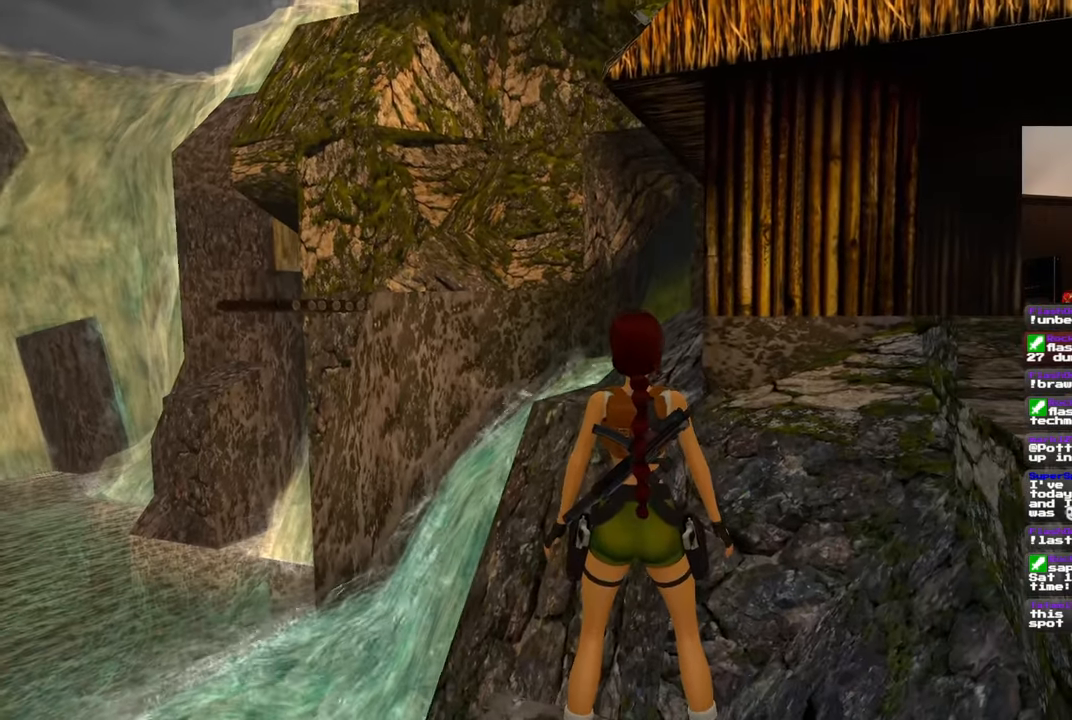
{"dt_ms": 500, "buttons": [], "left_stick": "down", "right_stick": "center", "events": [[117, "left_stick", "down"], [300, "R3", "down"], [383, "R3", "up"]]}
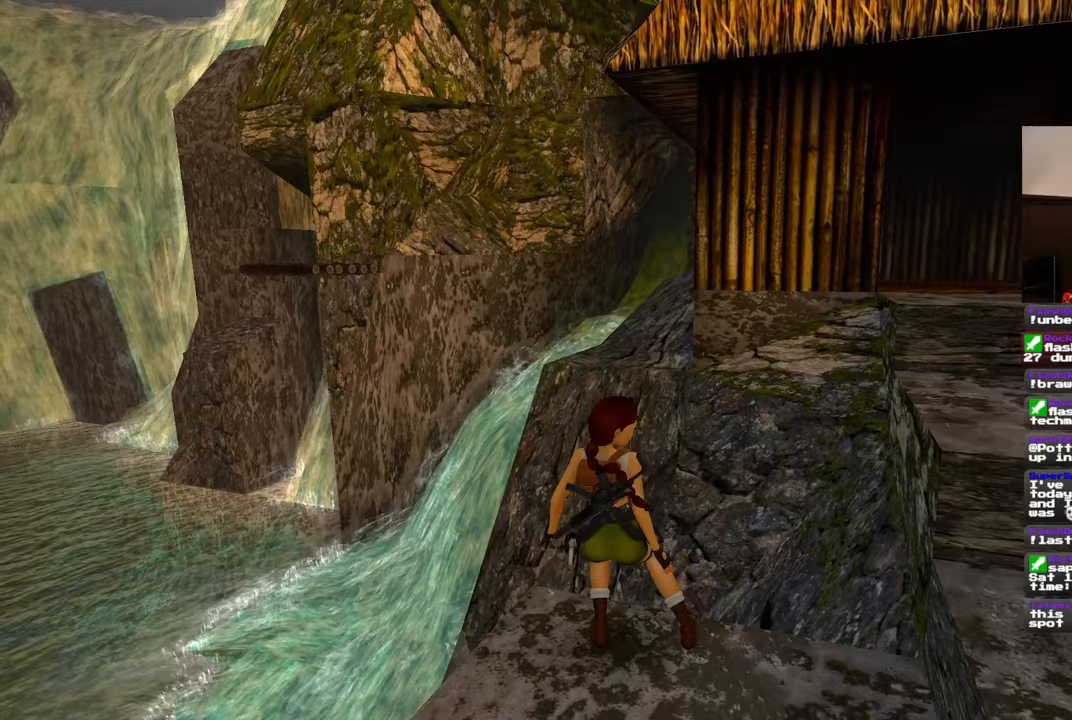
{"dt_ms": 500, "buttons": [], "left_stick": "center", "right_stick": "center", "events": [[167, "left_stick", "center"]]}
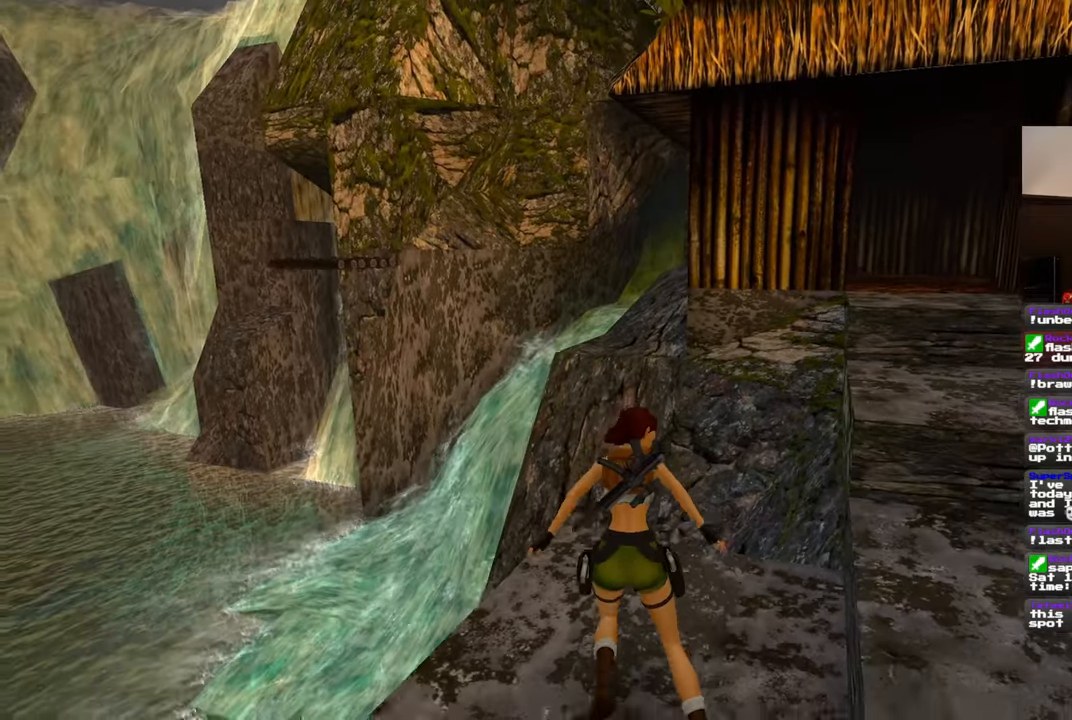
{"dt_ms": 1000, "buttons": ["SQUARE"], "left_stick": "up", "right_stick": "center"}
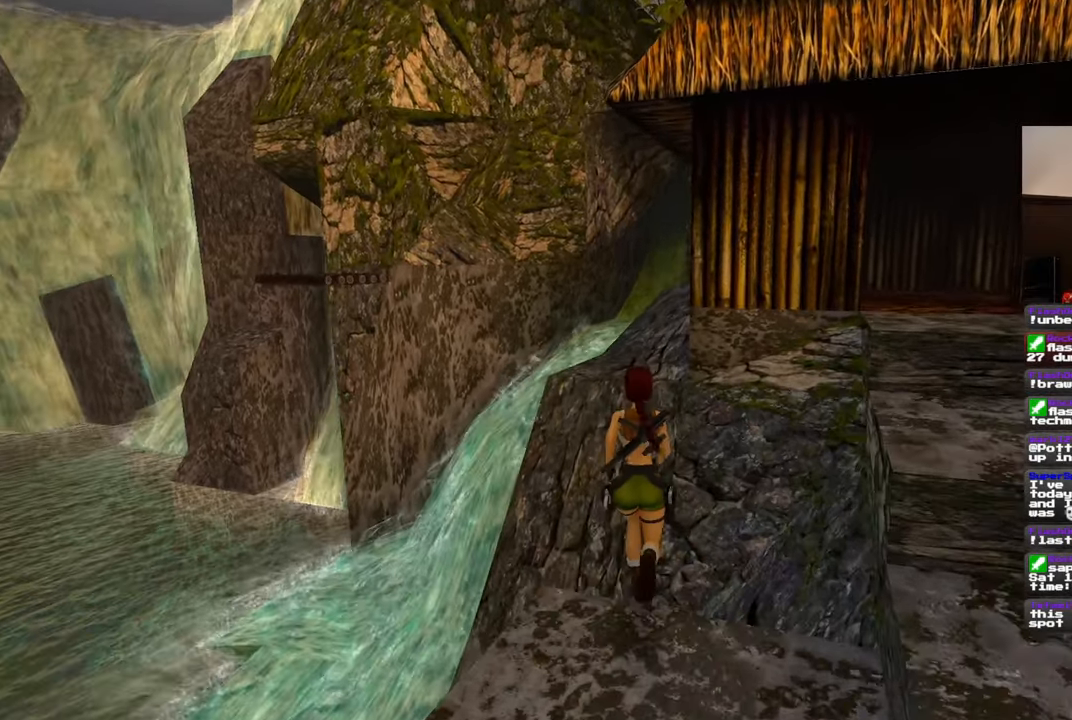
{"dt_ms": 1000, "buttons": [], "left_stick": "up", "right_stick": "center"}
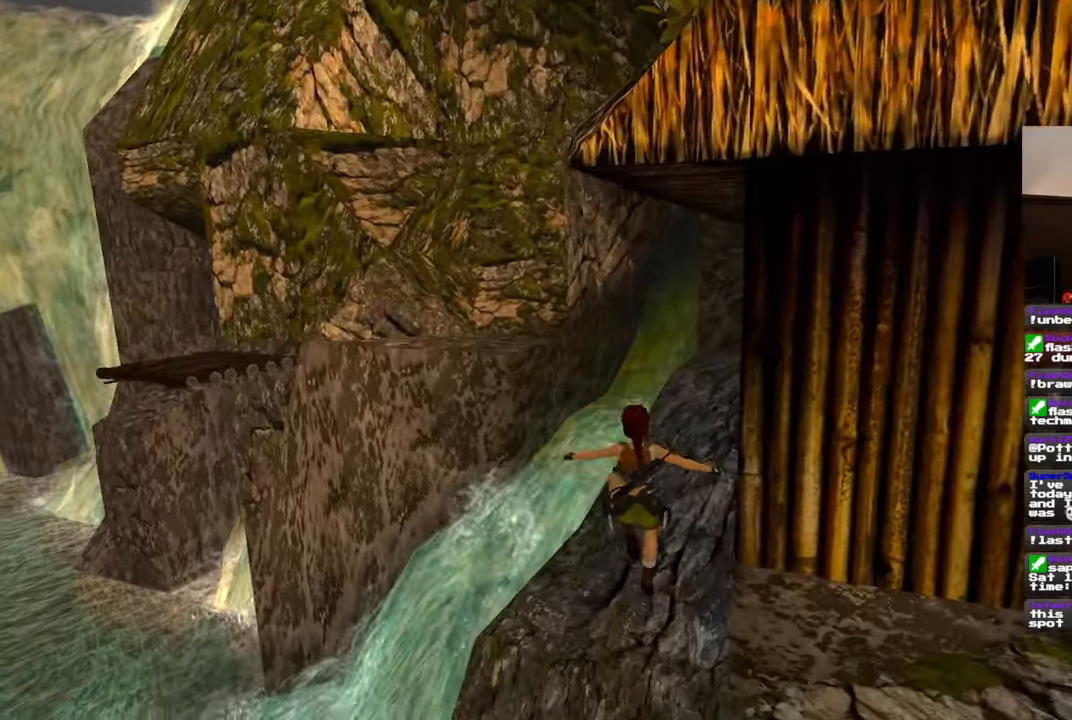
{"dt_ms": 500, "buttons": [], "left_stick": "up", "right_stick": "center", "events": [[100, "left_stick", "up-right"], [300, "left_stick", "up"]]}
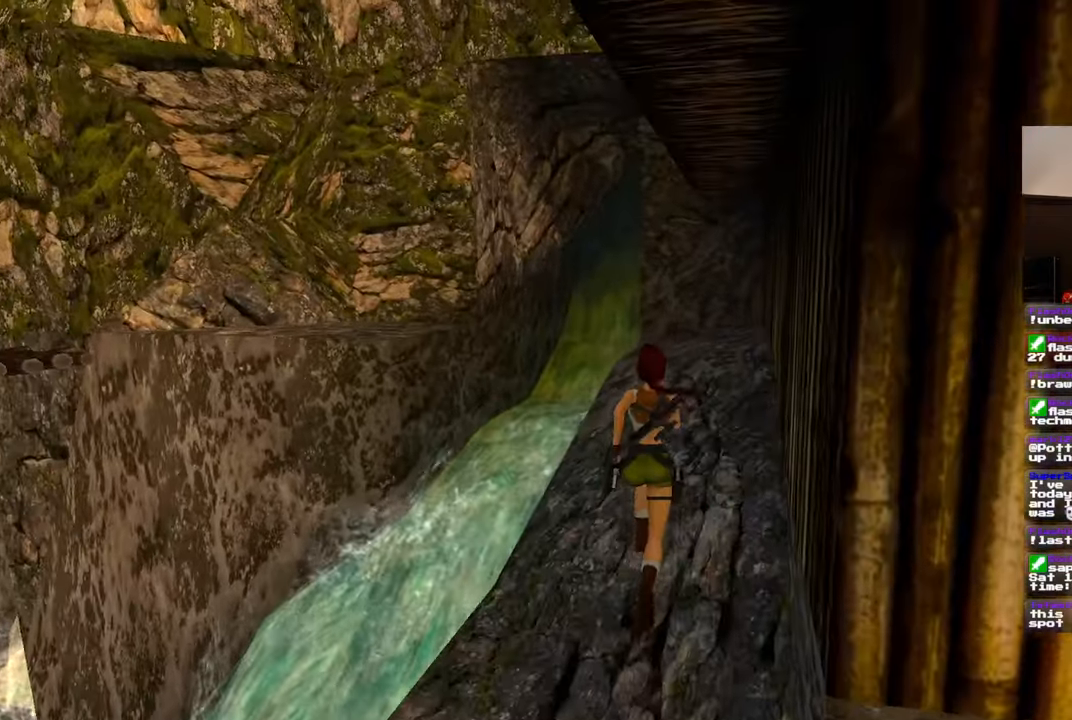
{"dt_ms": 500, "buttons": [], "left_stick": "up-right", "right_stick": "left", "events": [[117, "right_stick", "left"], [133, "left_stick", "up-right"]]}
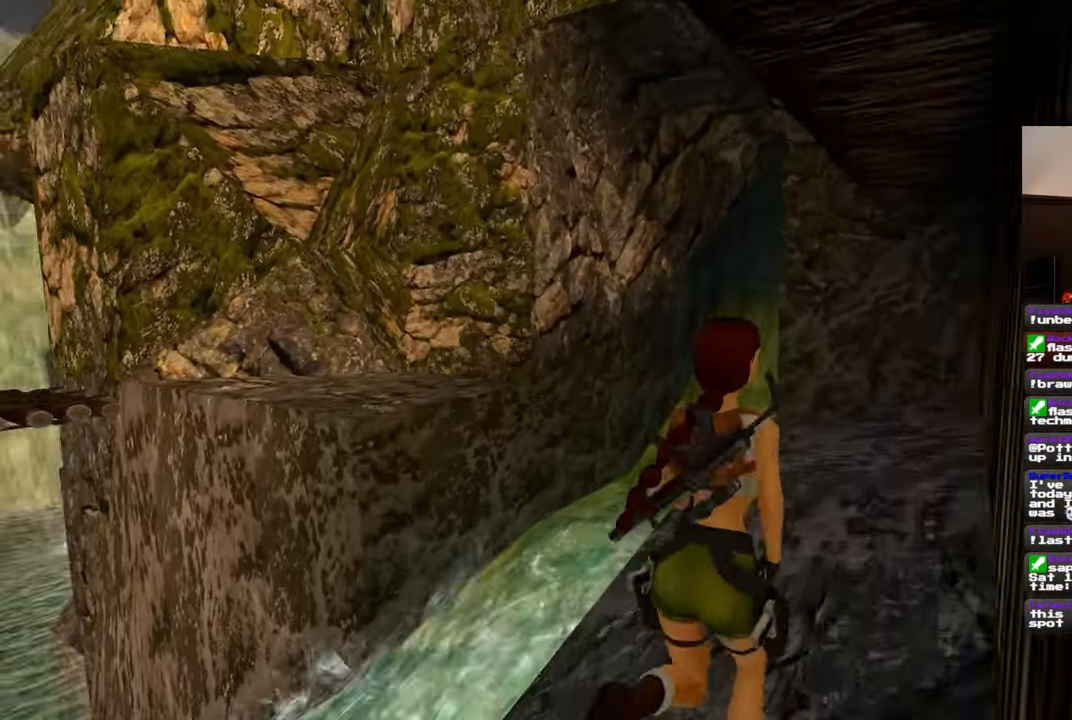
{"dt_ms": 500, "buttons": ["SQUARE"], "left_stick": "up", "right_stick": "center", "events": [[267, "left_stick", "up"], [367, "right_stick", "center"], [433, "SQUARE", "down"]]}
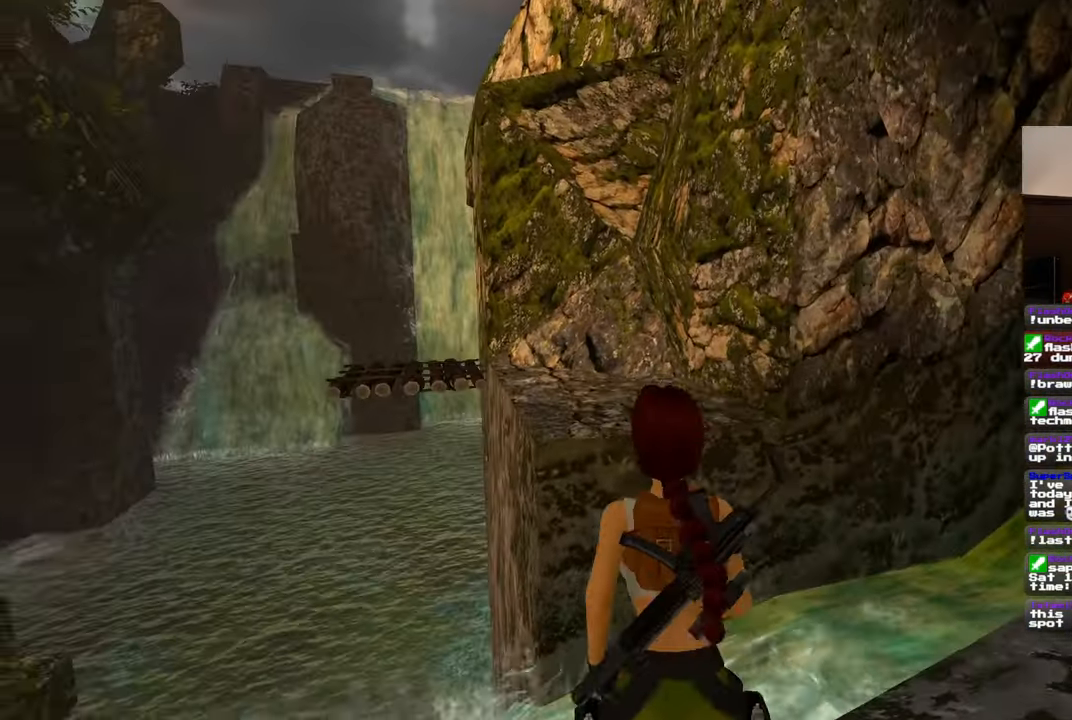
{"dt_ms": 500, "buttons": [], "left_stick": "center", "right_stick": "center", "events": [[333, "SQUARE", "up"], [500, "left_stick", "center"]]}